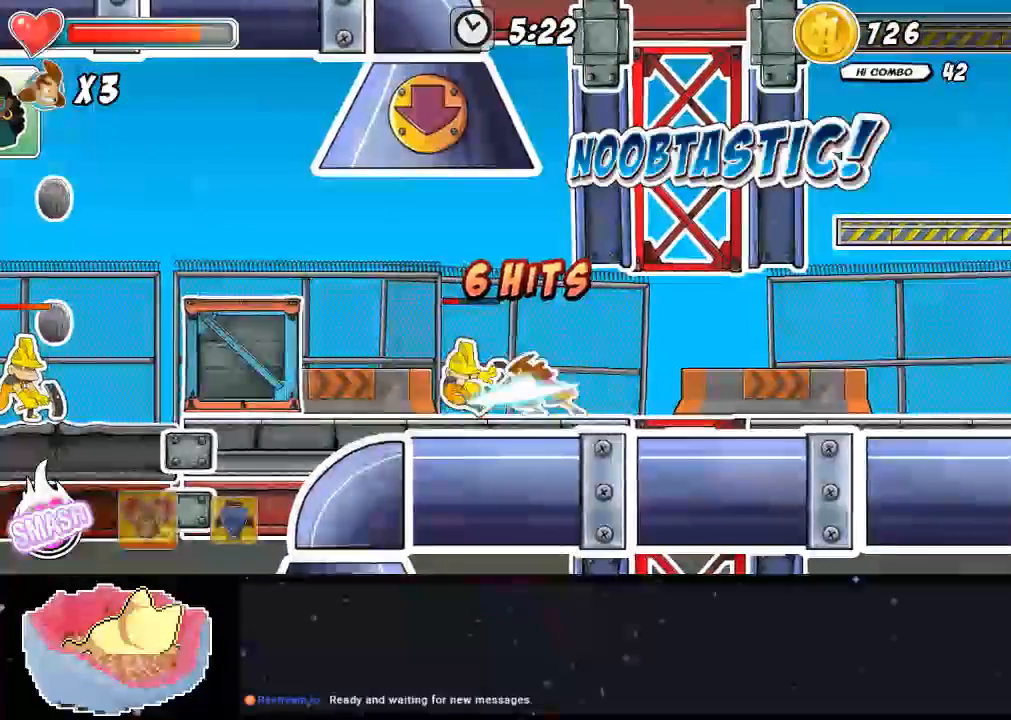
Gameplay with a controller (Xbox layout); each line is a JSON object with the inputs held at the frame after it (dt_ms = milliseconds from this image to that frame). "events" lists button and stick changes between this image and that frame as [ms after this image, input, new state], when the widget could be followed in between. Not read: L3 R3.
{"dt_ms": 1000, "buttons": ["X"], "left_stick": "center", "right_stick": "center"}
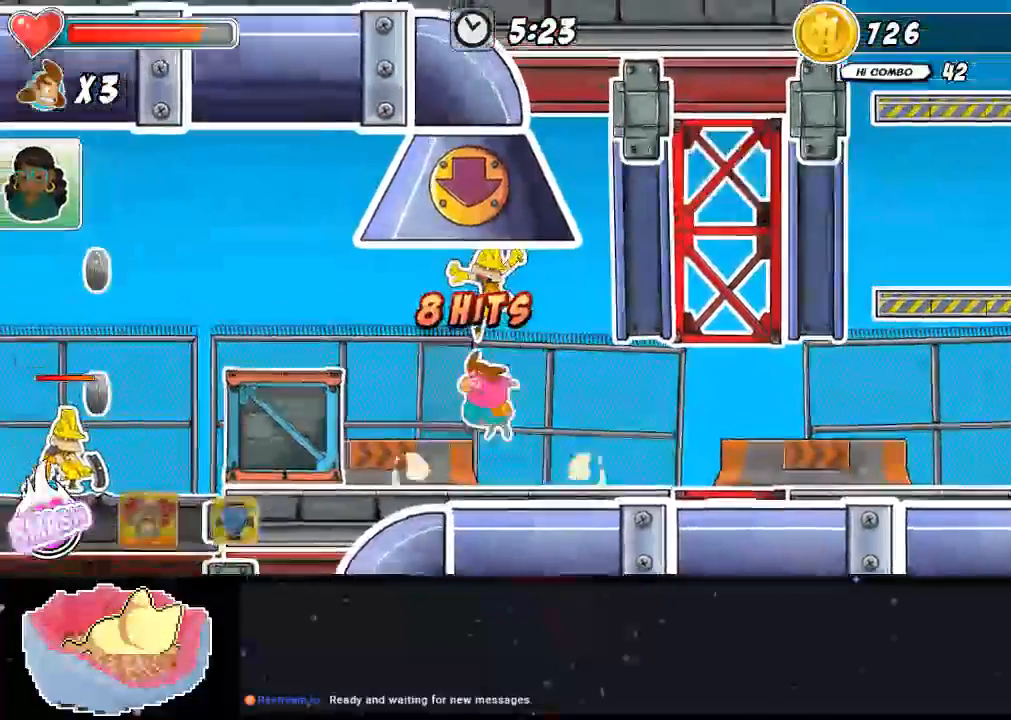
{"dt_ms": 500, "buttons": ["X"], "left_stick": "center", "right_stick": "center", "events": []}
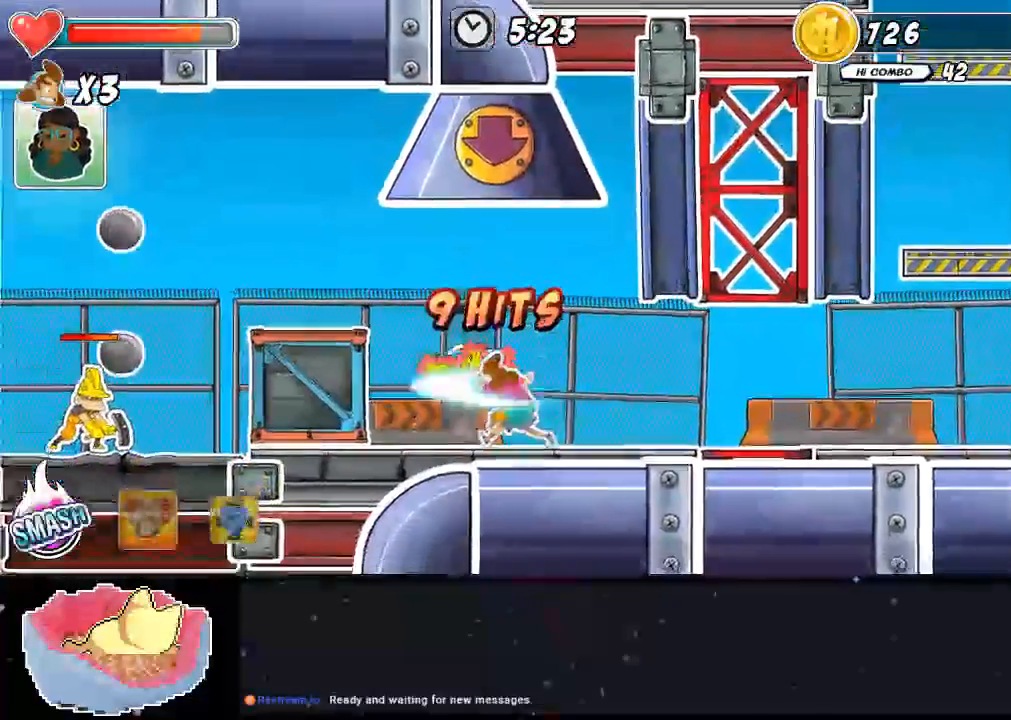
{"dt_ms": 500, "buttons": ["DPAD_UP"], "left_stick": "center", "right_stick": "center", "events": [[333, "X", "up"], [367, "Y", "down"], [433, "DPAD_UP", "down"], [467, "Y", "up"]]}
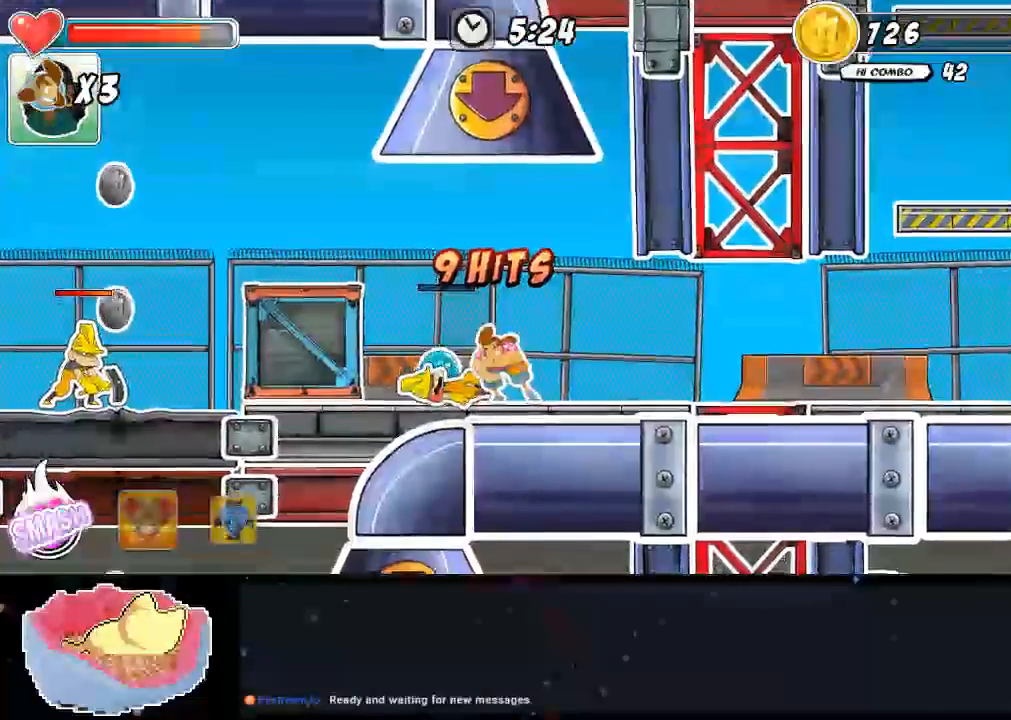
{"dt_ms": 500, "buttons": [], "left_stick": "center", "right_stick": "center", "events": [[33, "Y", "down"], [100, "Y", "up"], [133, "DPAD_UP", "up"], [167, "Y", "down"], [233, "Y", "up"]]}